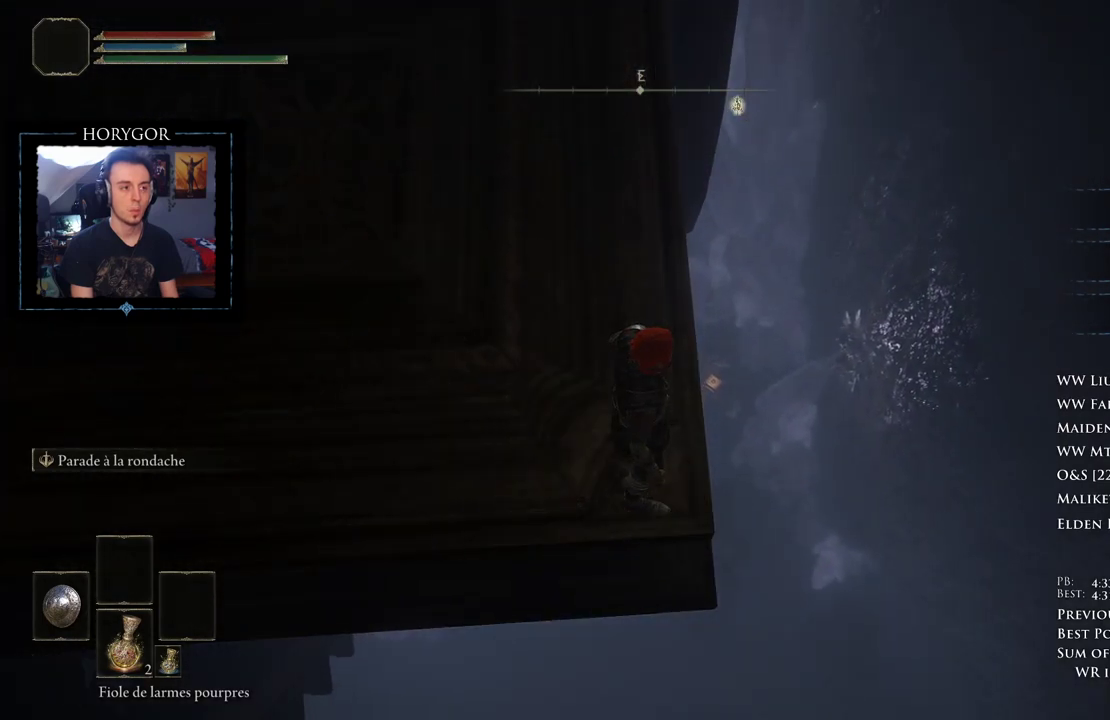
Gameplay with a controller (Xbox layout); each line is a JSON object with the inputs held at the frame after it. "events" lists button and stick changes between this image and that frame as [ms after this image, input, new state], when the widget could be followed in between. Not read: DPAD_UP.
{"buttons": [], "left_stick": "center", "right_stick": "center", "events": []}
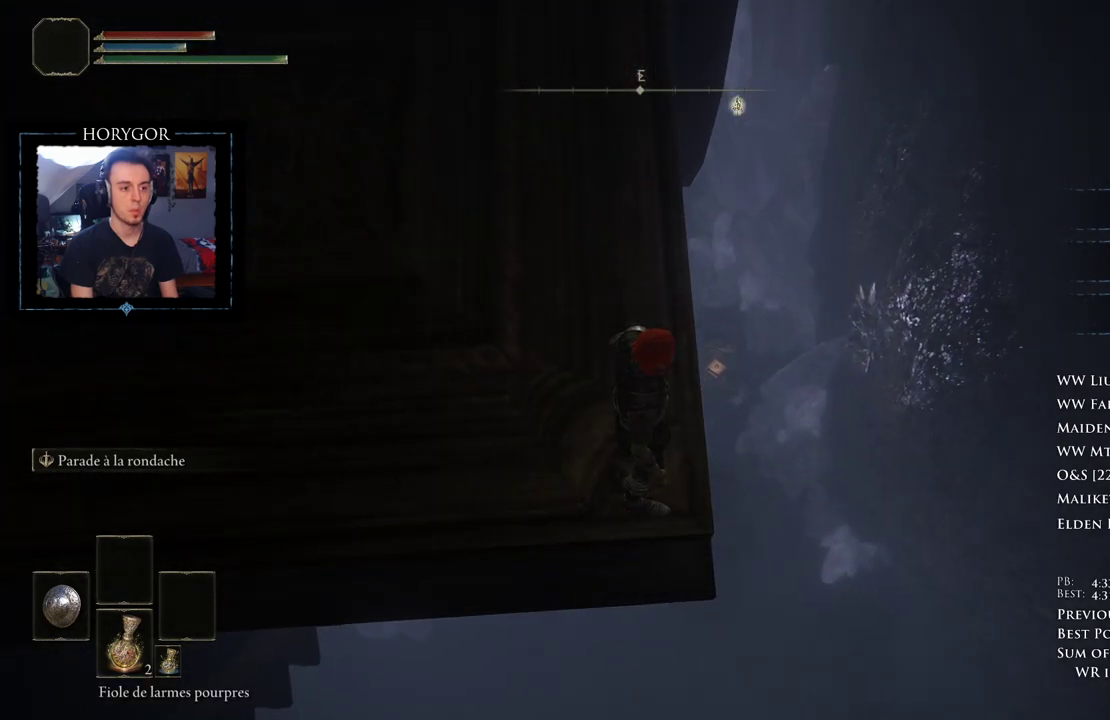
{"buttons": [], "left_stick": "center", "right_stick": "center", "events": []}
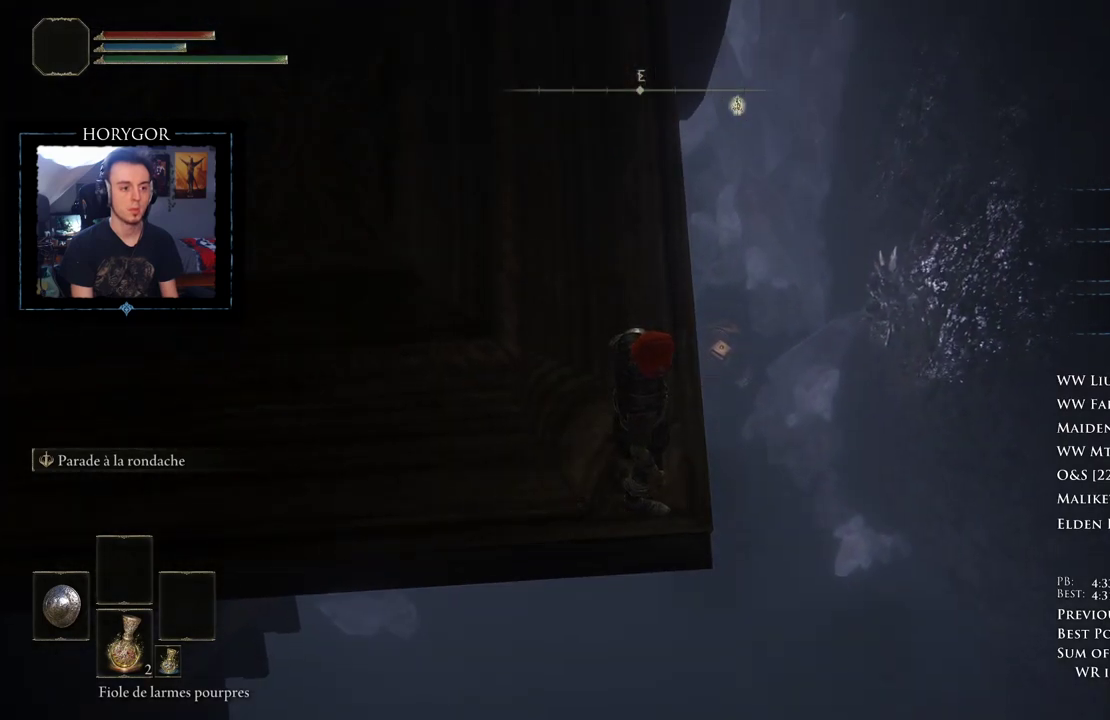
{"buttons": [], "left_stick": "center", "right_stick": "center", "events": []}
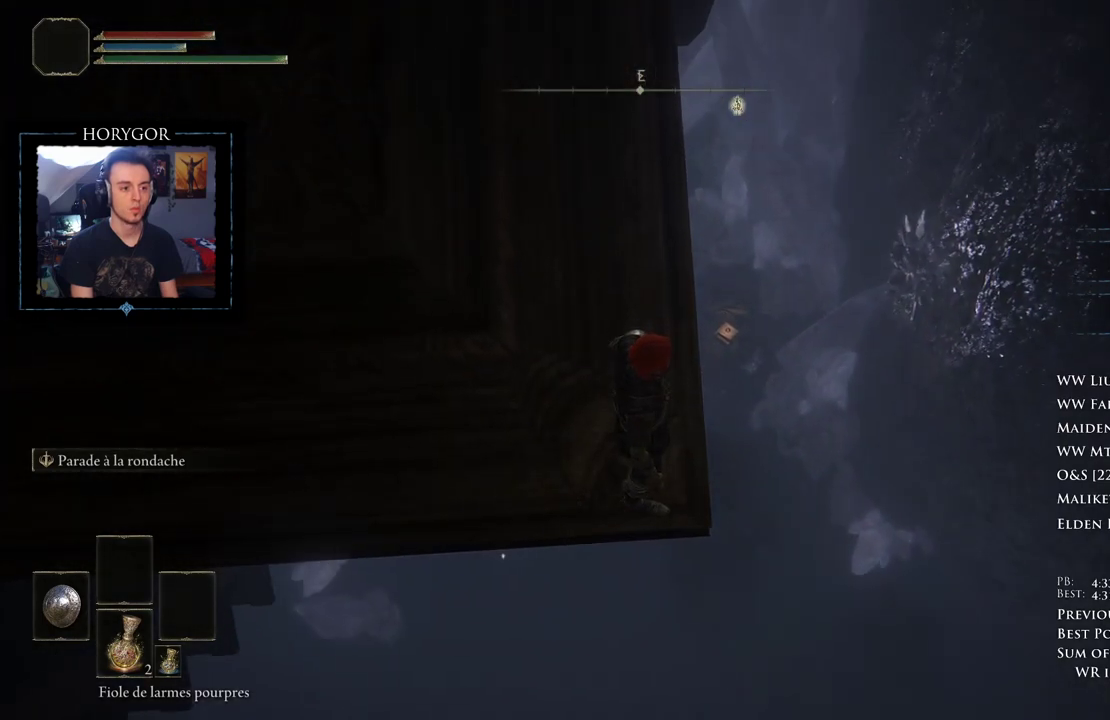
{"buttons": [], "left_stick": "center", "right_stick": "center", "events": []}
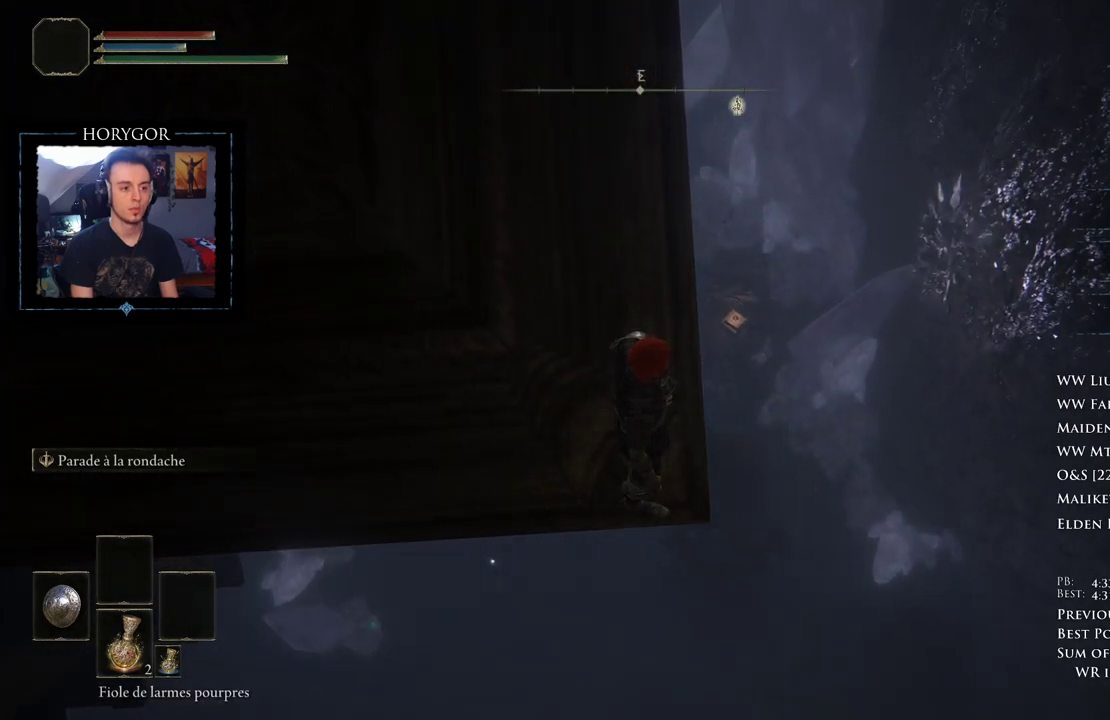
{"buttons": [], "left_stick": "center", "right_stick": "center", "events": []}
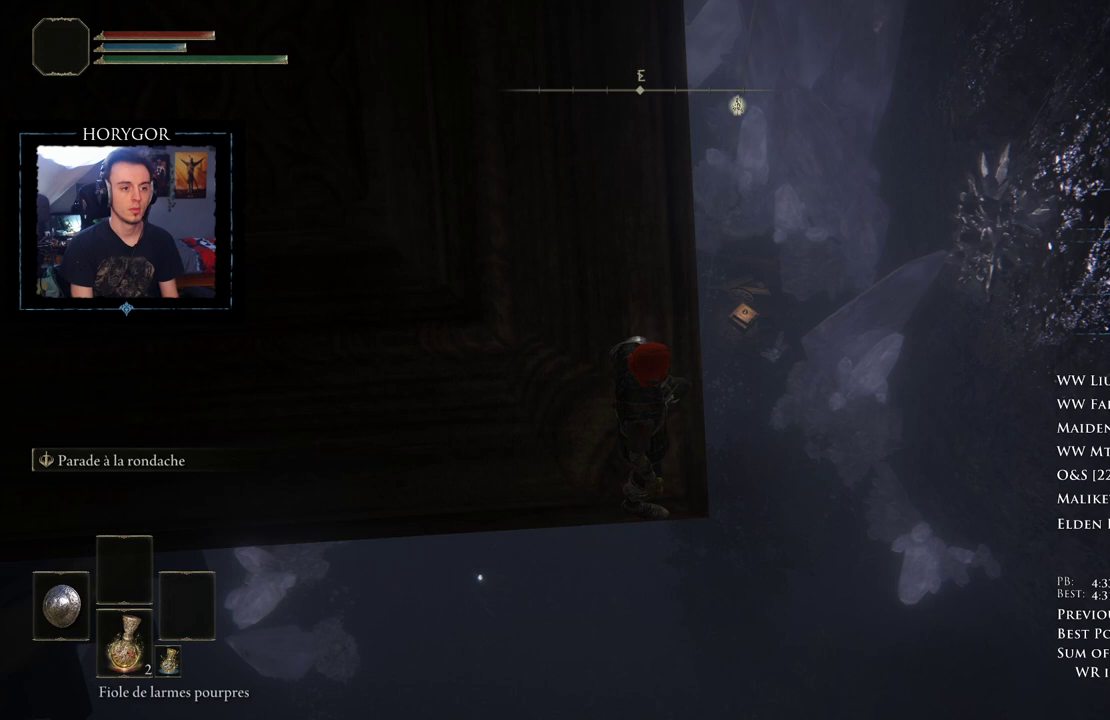
{"buttons": [], "left_stick": "center", "right_stick": "center", "events": []}
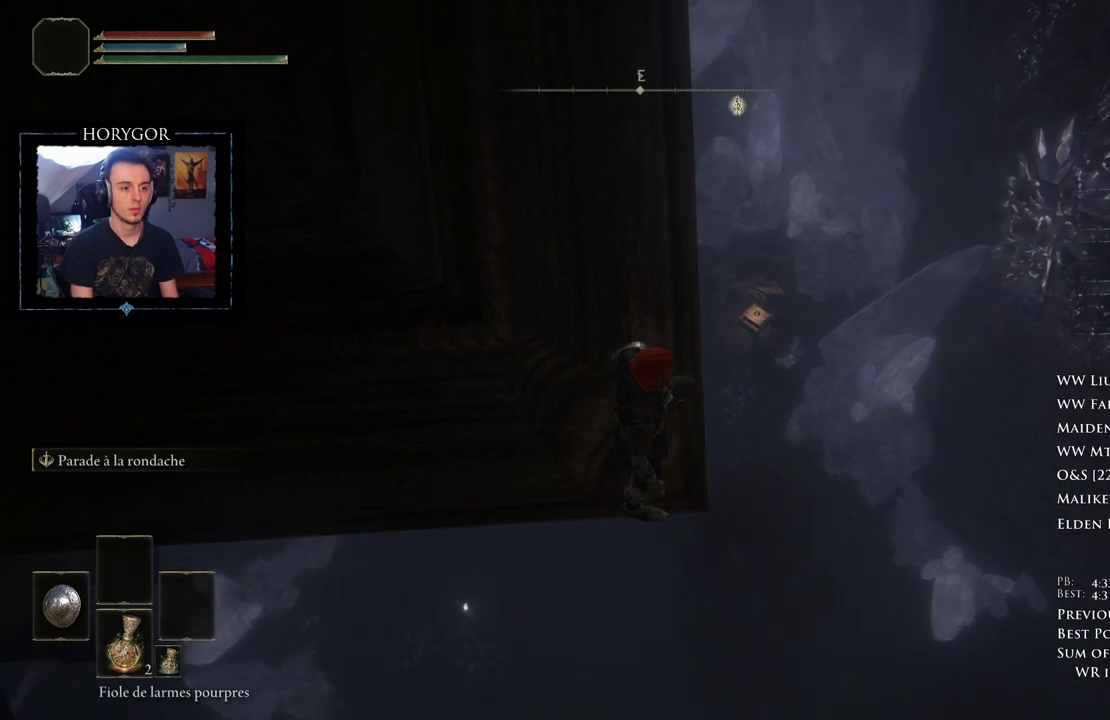
{"buttons": [], "left_stick": "center", "right_stick": "center", "events": []}
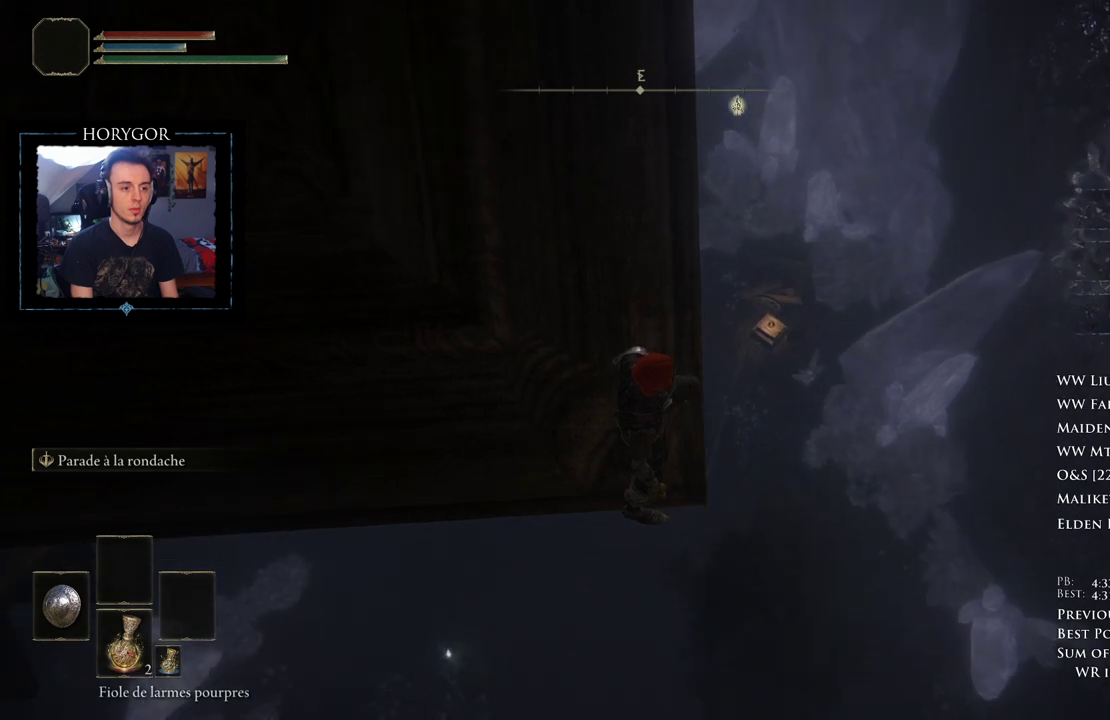
{"buttons": [], "left_stick": "up-right", "right_stick": "center", "events": [[125, "left_stick", "up-right"]]}
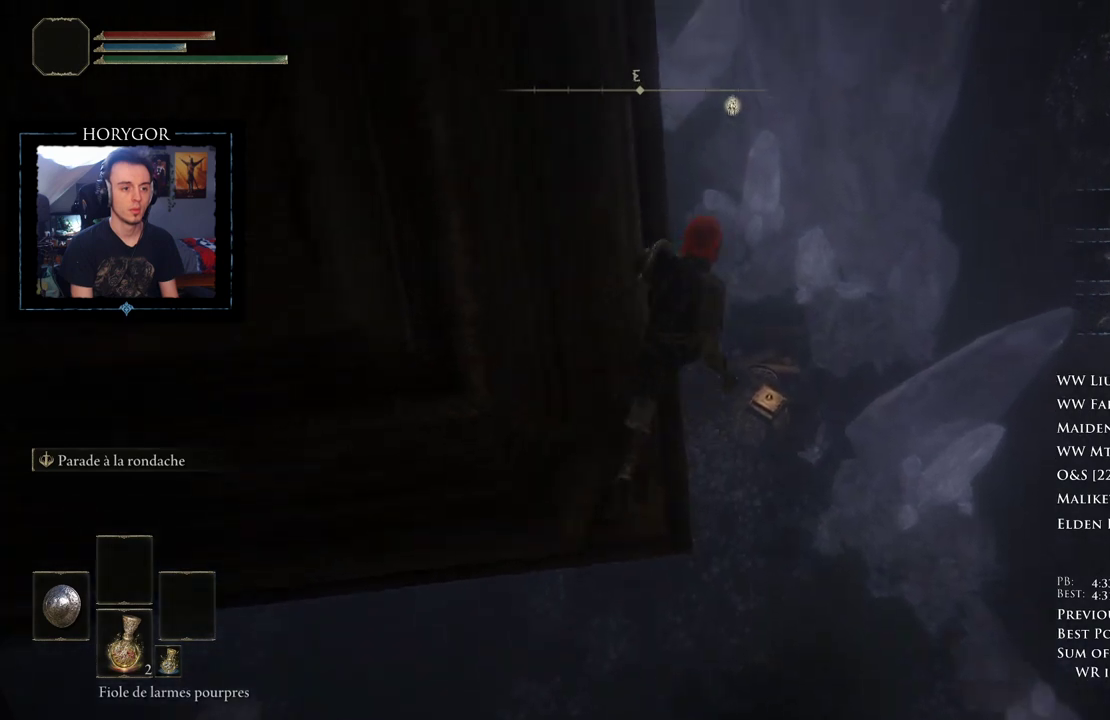
{"buttons": [], "left_stick": "up-left", "right_stick": "left", "events": [[125, "left_stick", "up"], [188, "right_stick", "down-left"], [271, "right_stick", "left"], [375, "left_stick", "up-left"], [375, "right_stick", "down-left"], [500, "right_stick", "left"]]}
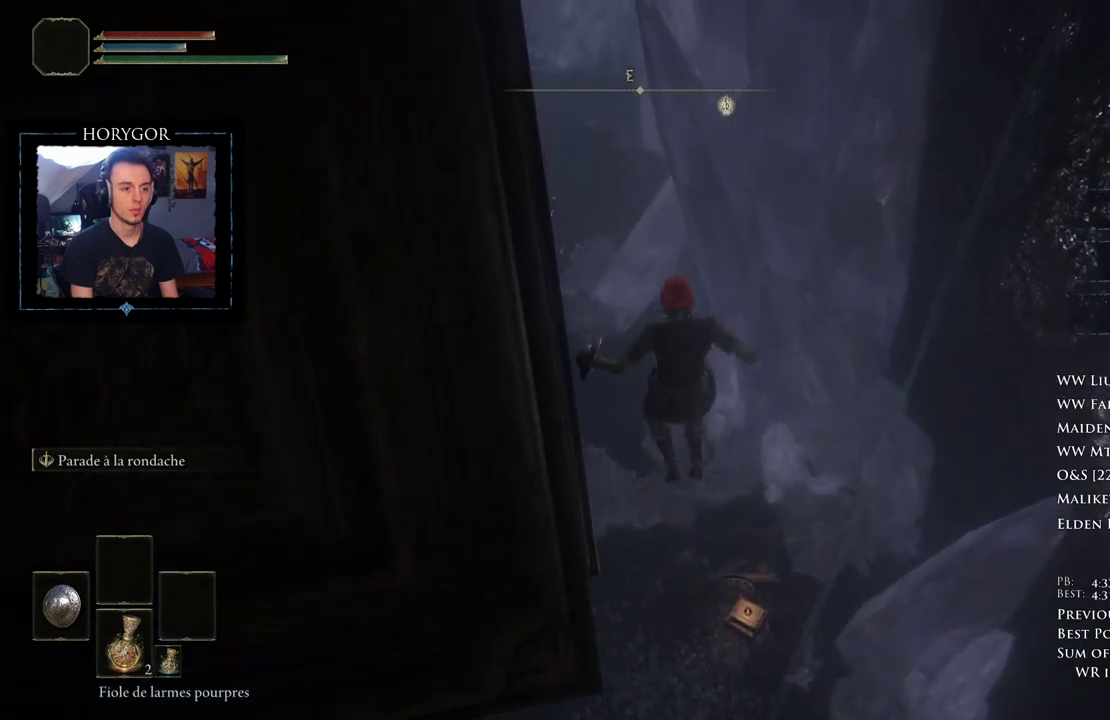
{"buttons": [], "left_stick": "up-left", "right_stick": "up-left", "events": [[312, "right_stick", "up-left"]]}
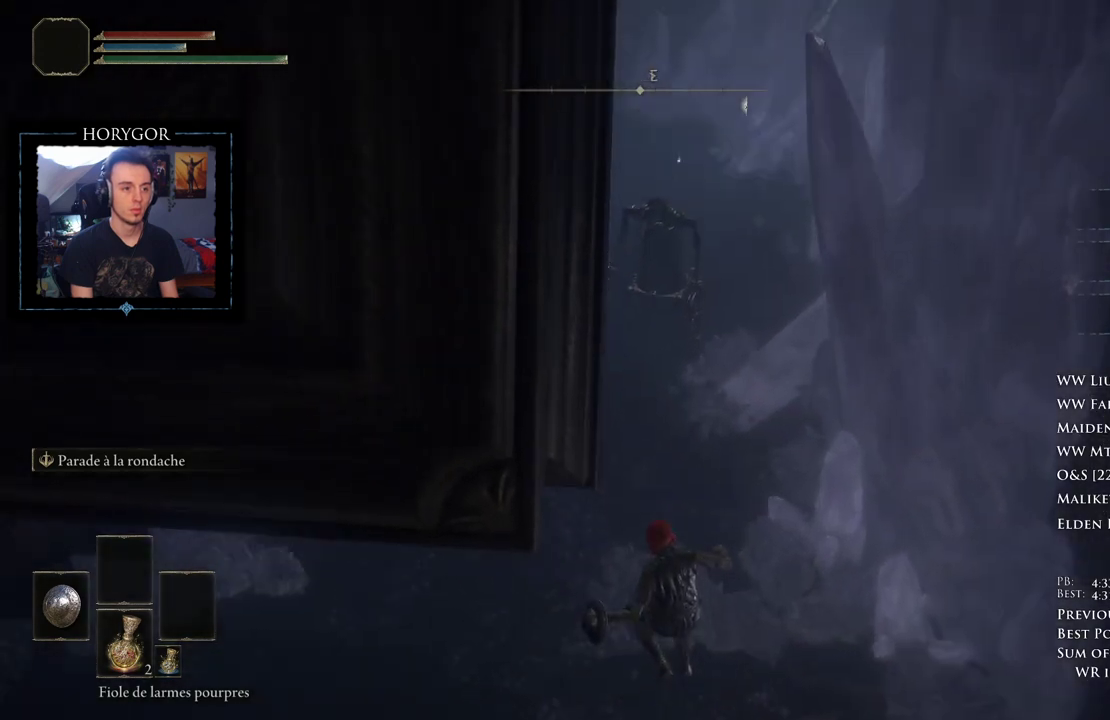
{"buttons": [], "left_stick": "up-left", "right_stick": "up", "events": [[375, "right_stick", "up"]]}
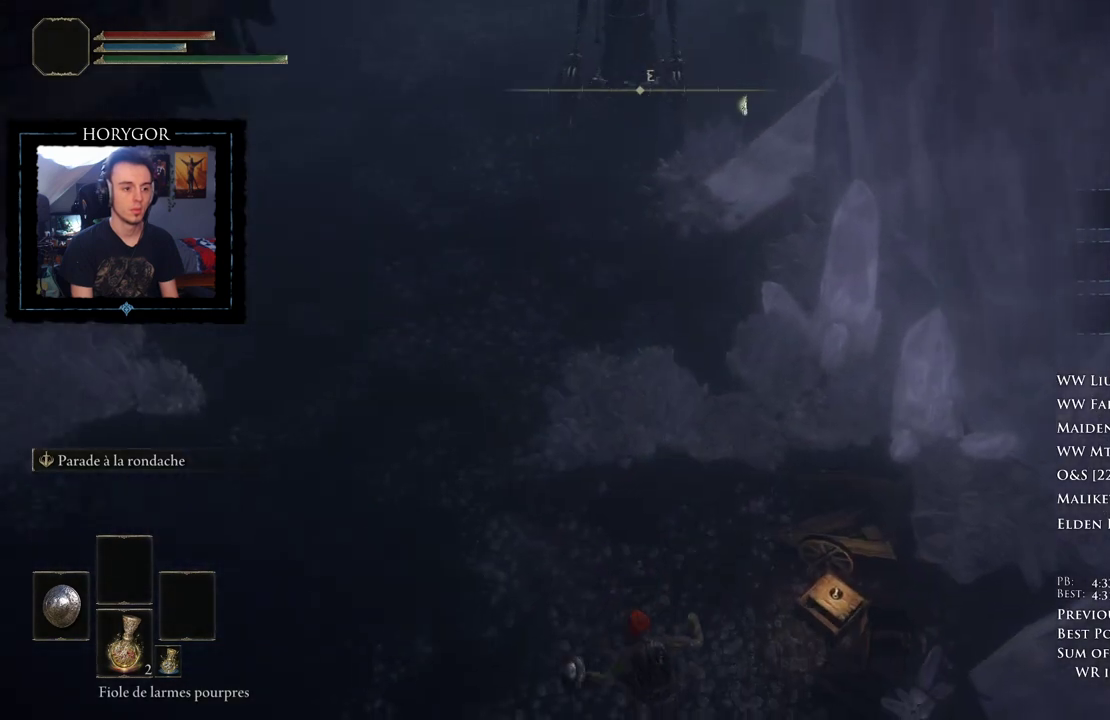
{"buttons": [], "left_stick": "up-left", "right_stick": "up", "events": []}
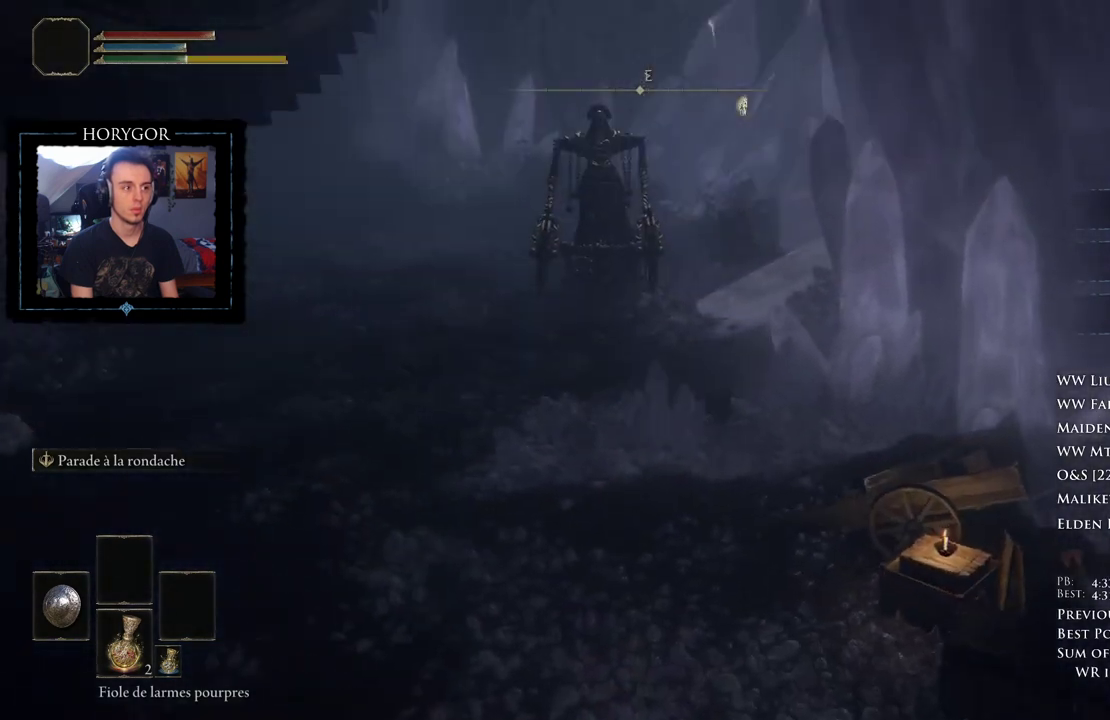
{"buttons": [], "left_stick": "up-left", "right_stick": "center", "events": [[104, "right_stick", "center"], [208, "R3", "down"], [292, "R3", "up"]]}
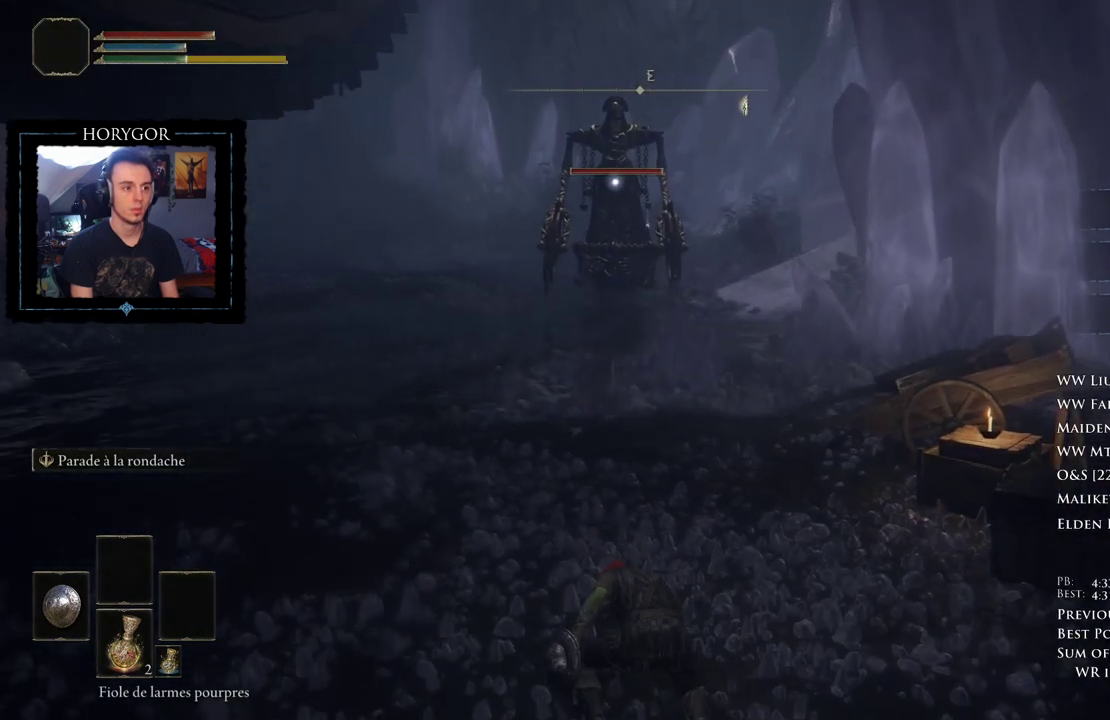
{"buttons": [], "left_stick": "up-left", "right_stick": "center", "events": []}
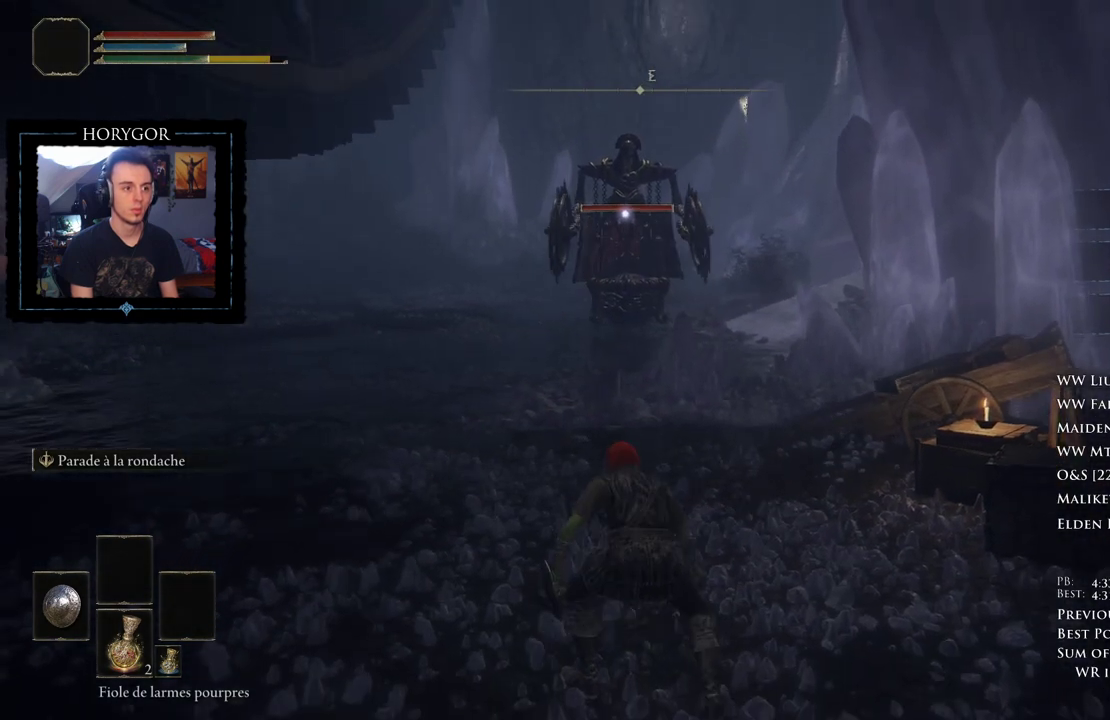
{"buttons": ["B"], "left_stick": "up-left", "right_stick": "center", "events": [[21, "B", "down"]]}
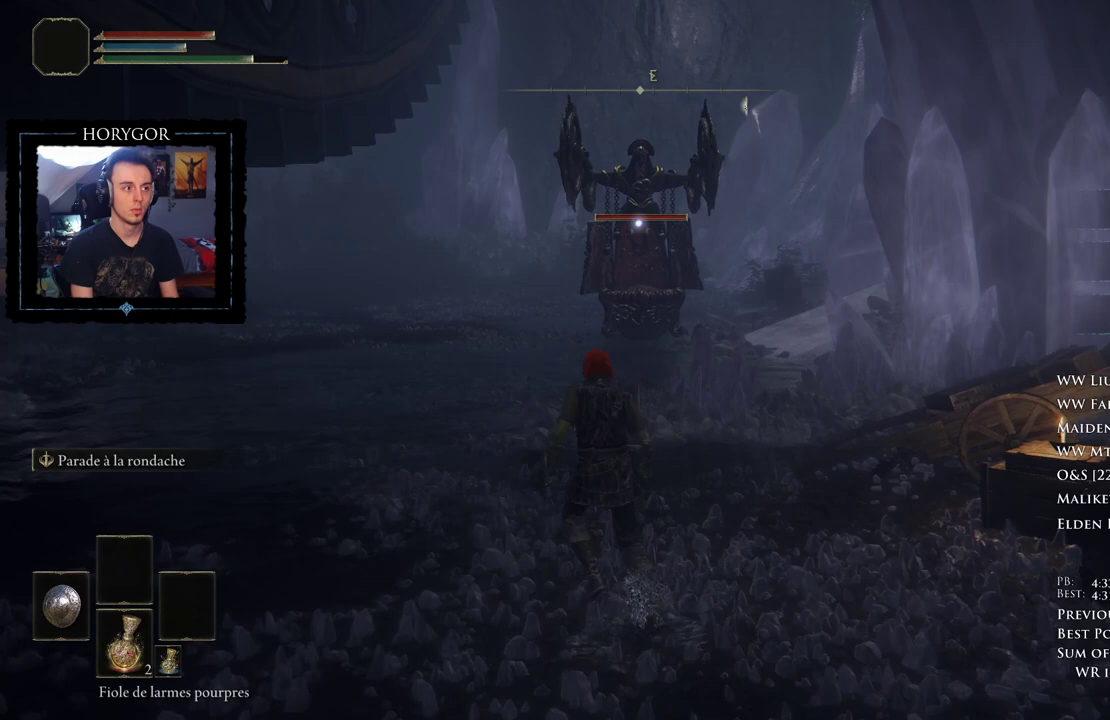
{"buttons": [], "left_stick": "up", "right_stick": "center", "events": [[208, "left_stick", "up"], [229, "B", "up"]]}
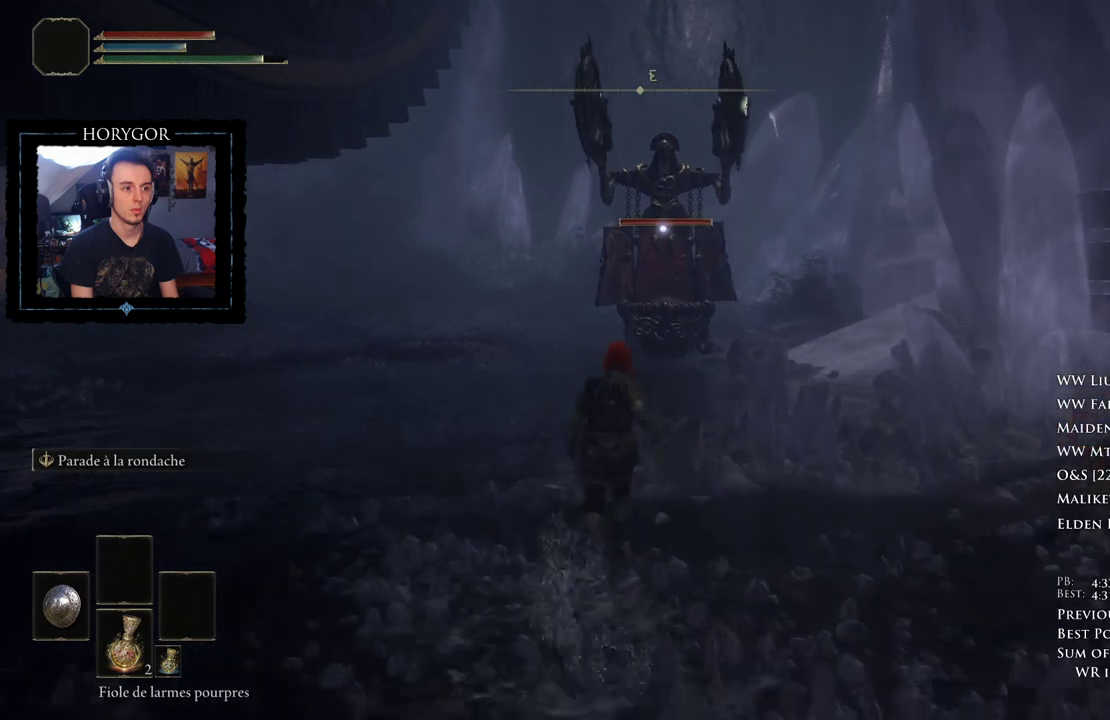
{"buttons": [], "left_stick": "up", "right_stick": "center", "events": []}
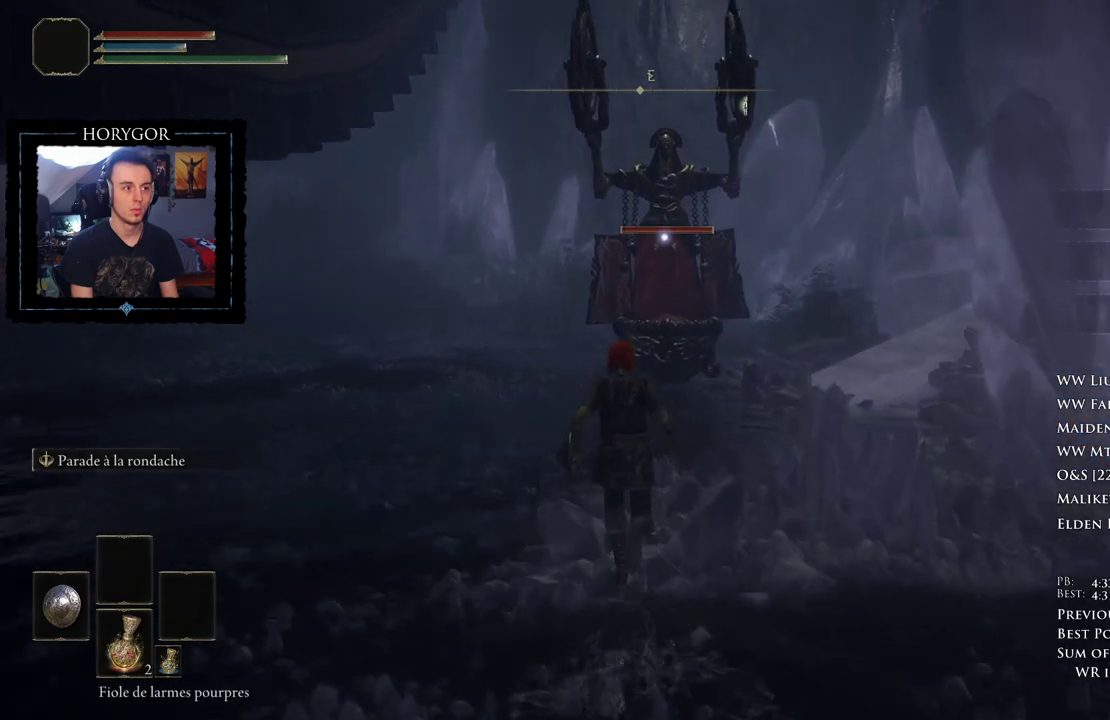
{"buttons": ["L1"], "left_stick": "center", "right_stick": "center", "events": [[42, "L1", "down"], [271, "left_stick", "center"]]}
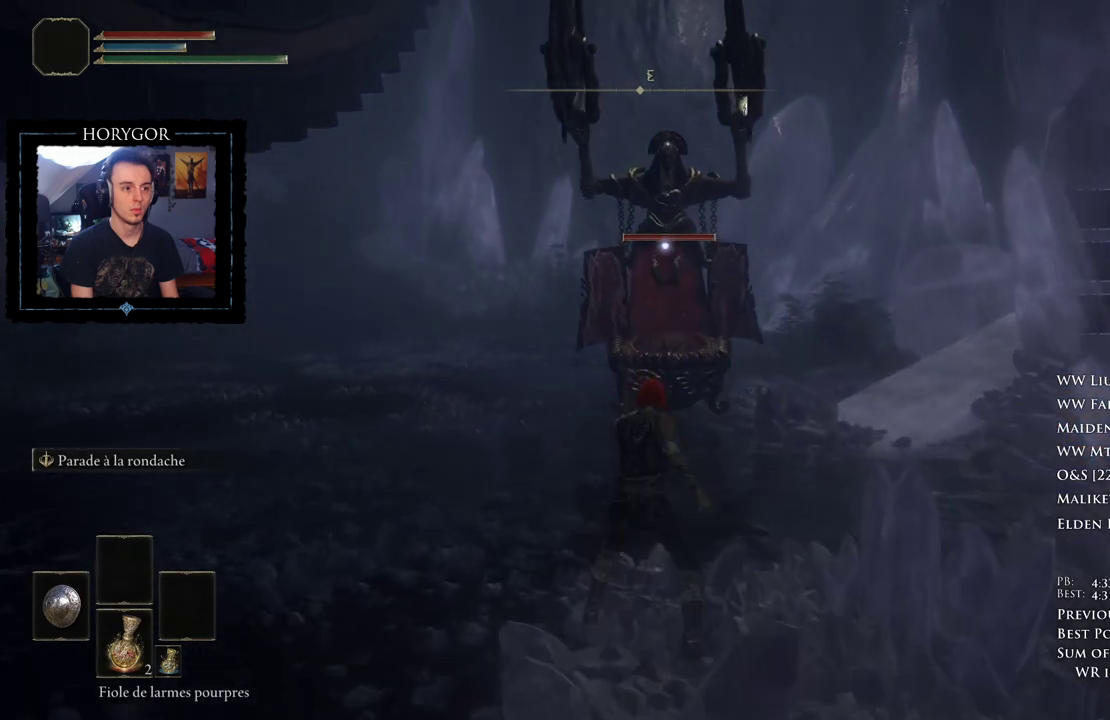
{"buttons": ["L1"], "left_stick": "center", "right_stick": "center", "events": []}
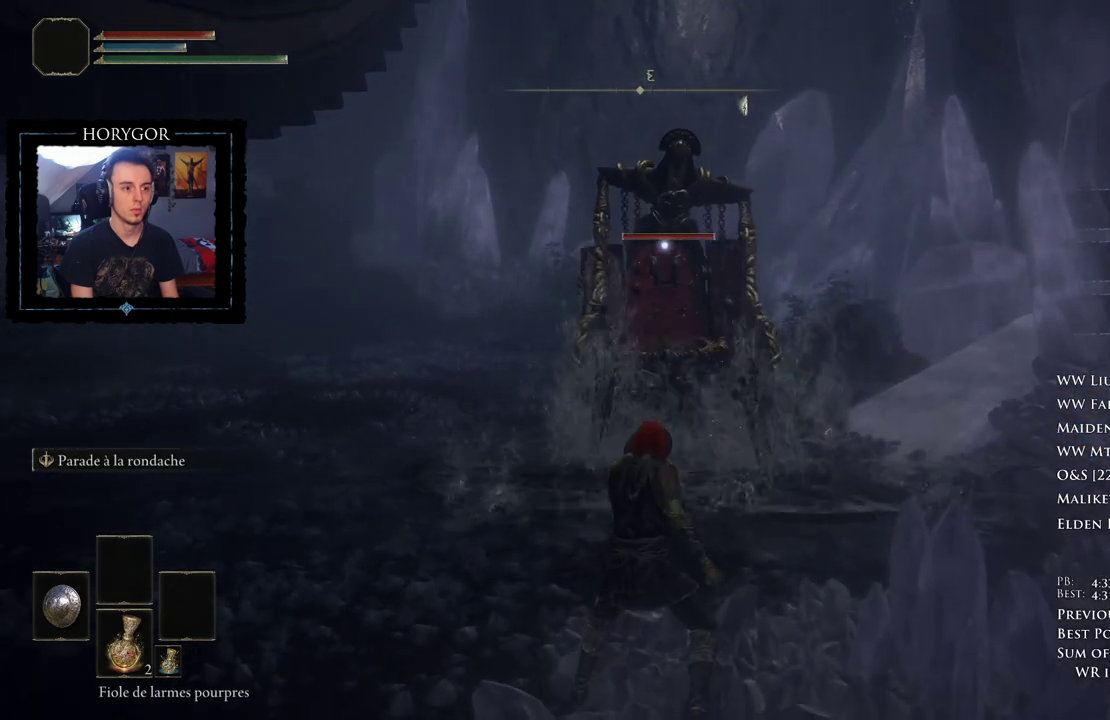
{"buttons": ["L1"], "left_stick": "center", "right_stick": "center", "events": []}
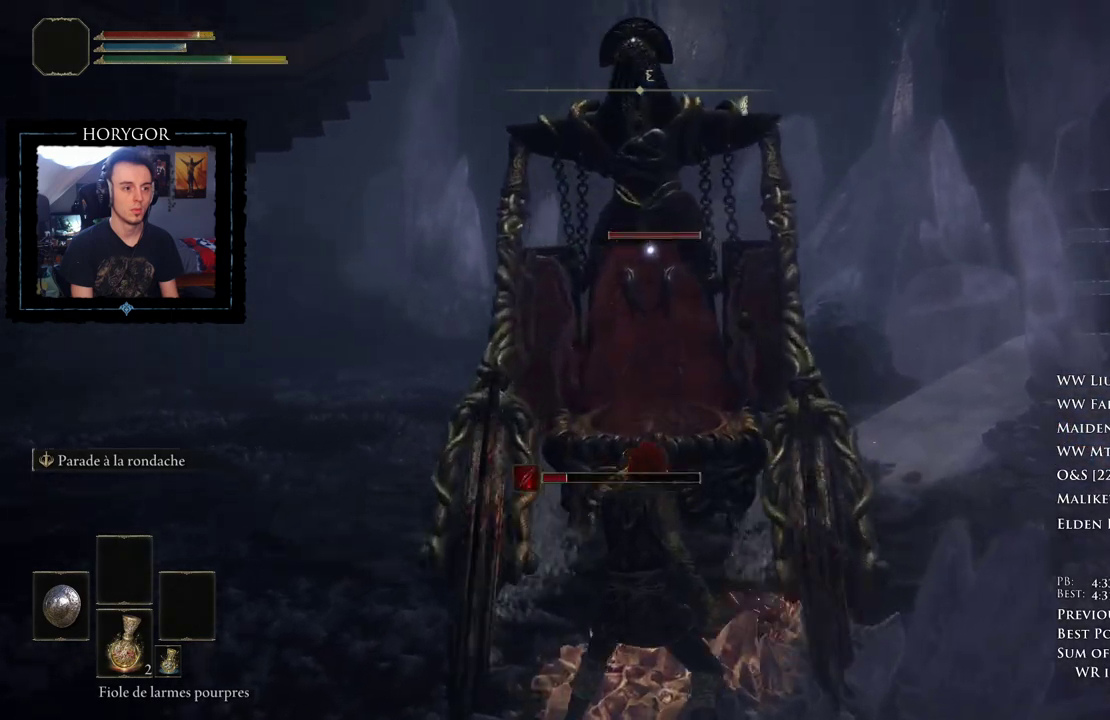
{"buttons": ["L1"], "left_stick": "center", "right_stick": "center", "events": []}
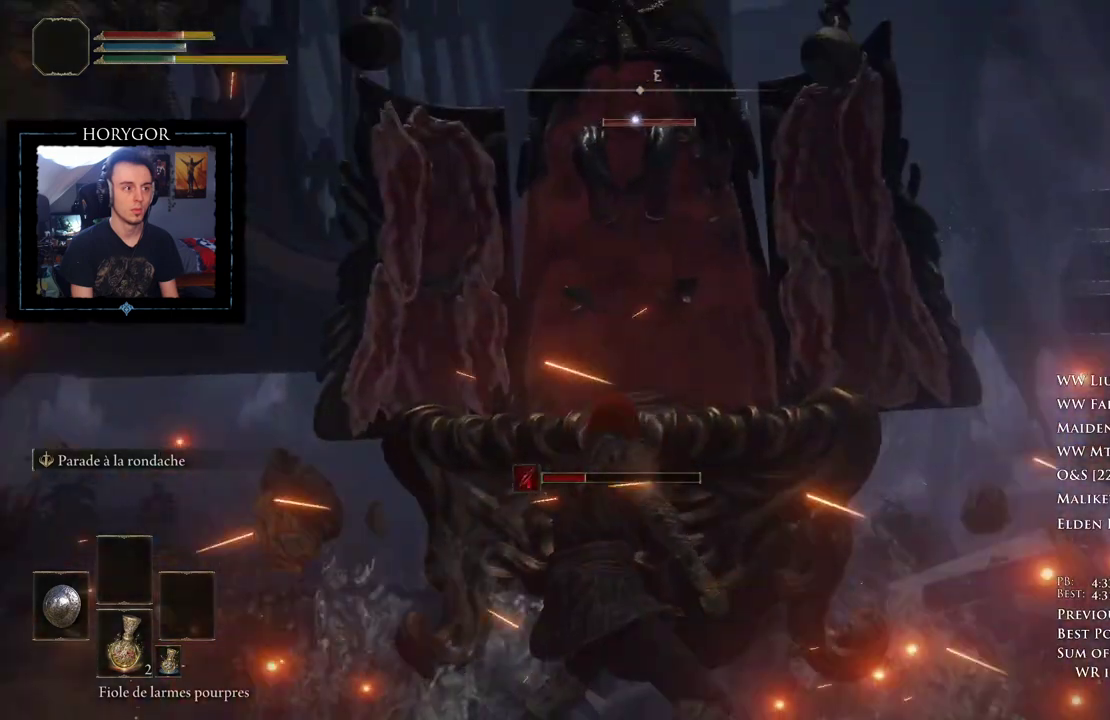
{"buttons": ["L1"], "left_stick": "center", "right_stick": "center", "events": []}
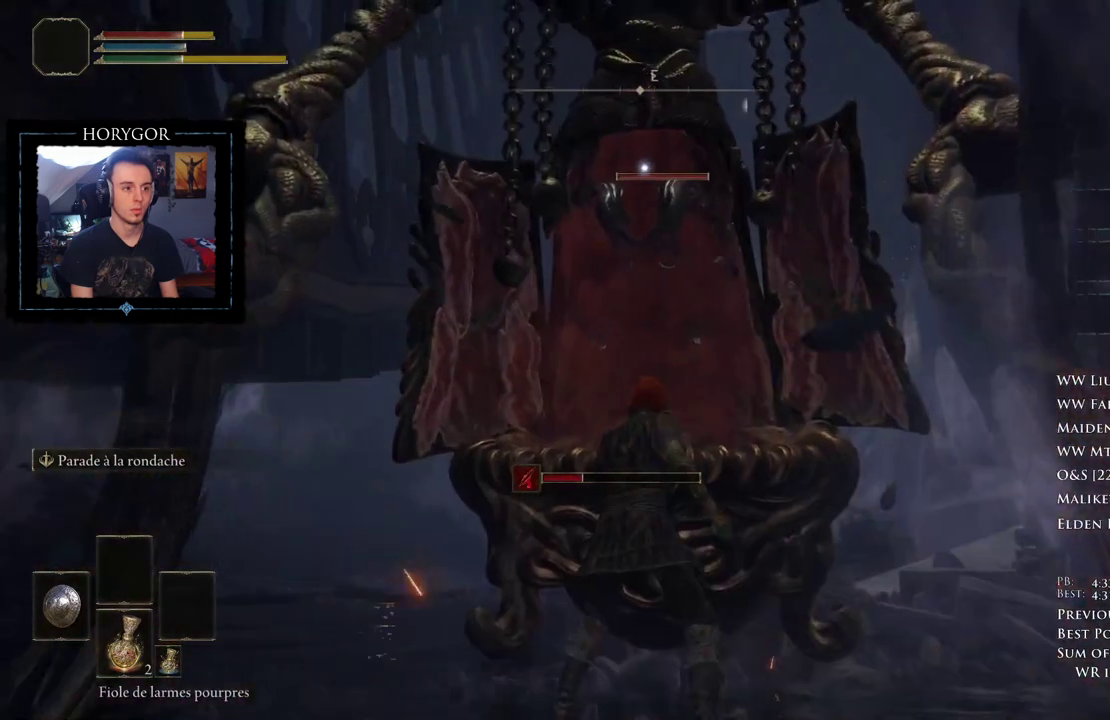
{"buttons": ["L1"], "left_stick": "center", "right_stick": "center", "events": []}
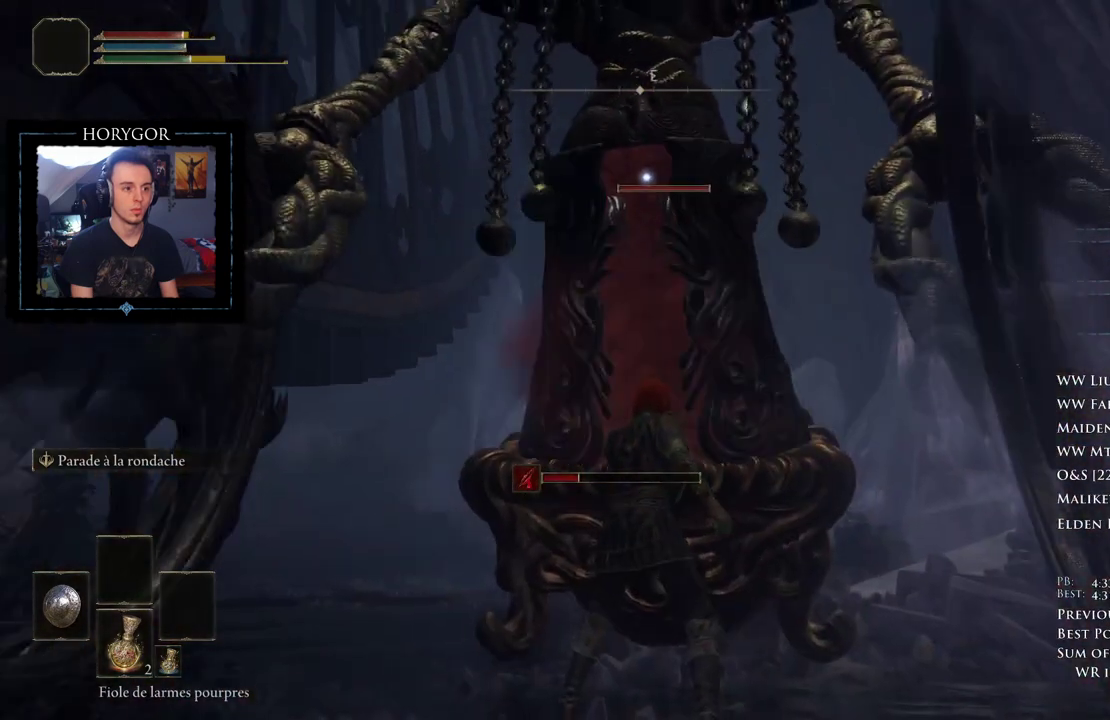
{"buttons": [], "left_stick": "center", "right_stick": "center", "events": [[333, "L1", "up"]]}
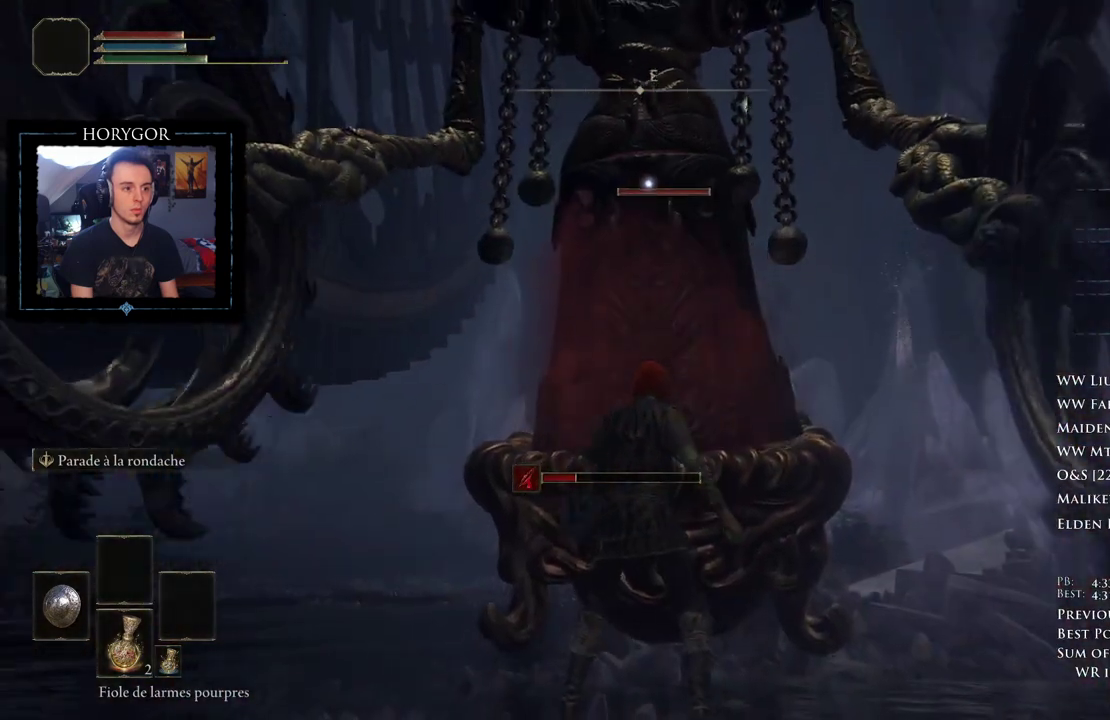
{"buttons": [], "left_stick": "center", "right_stick": "center", "events": []}
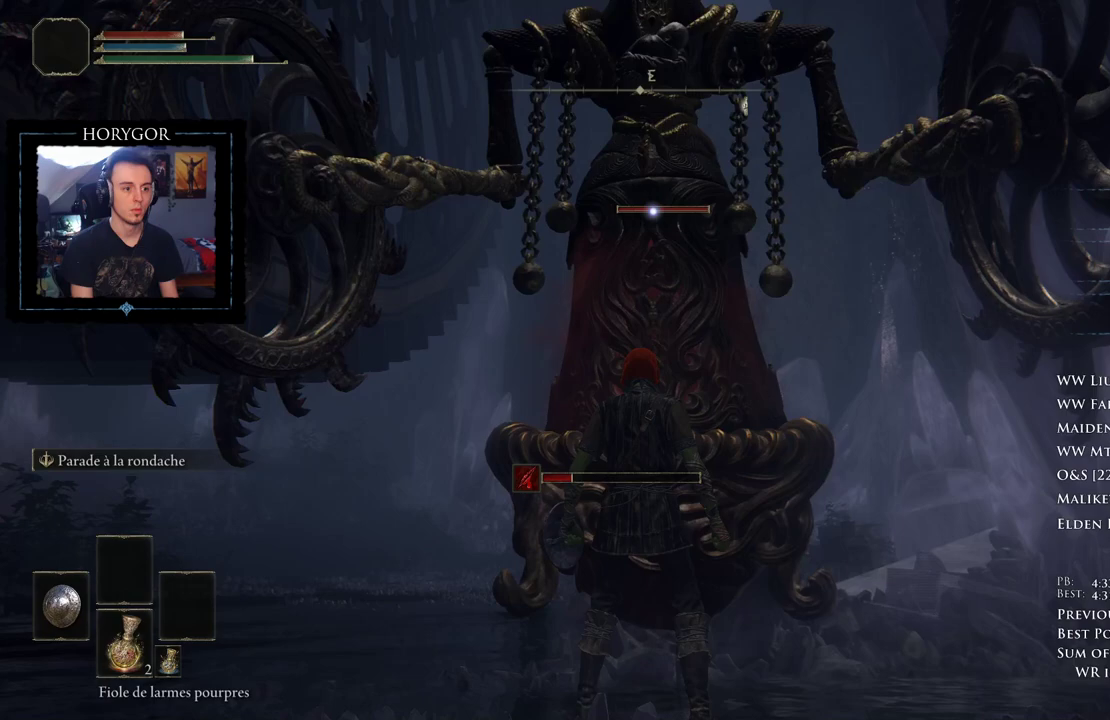
{"buttons": [], "left_stick": "center", "right_stick": "center", "events": []}
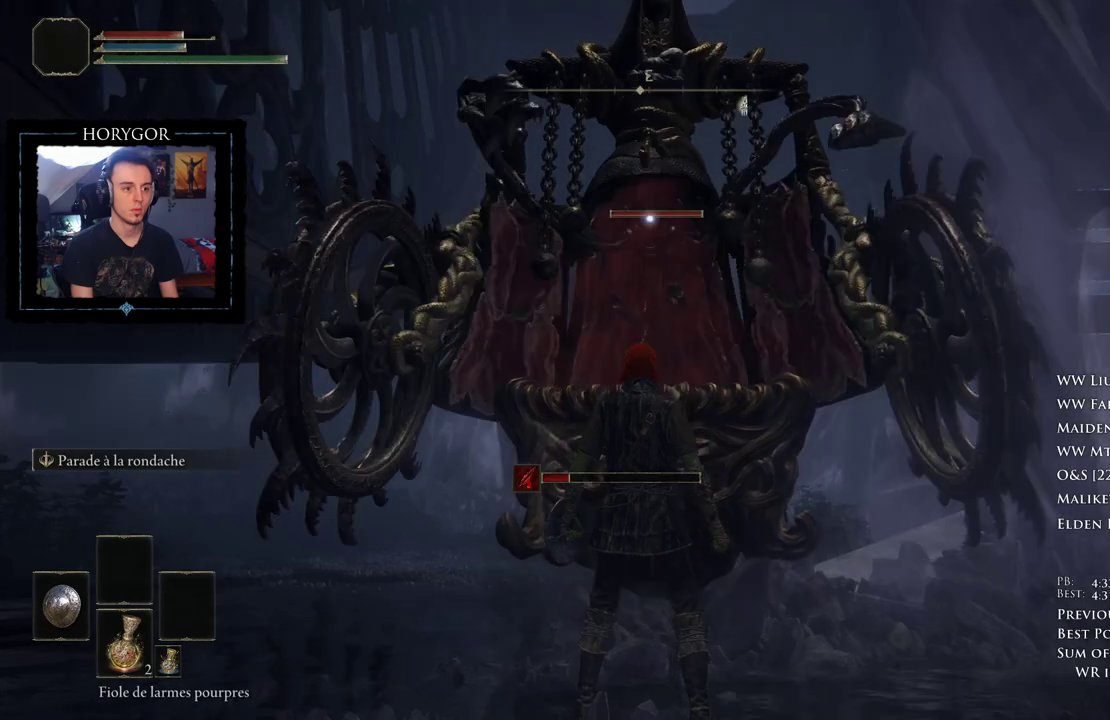
{"buttons": [], "left_stick": "up", "right_stick": "center", "events": [[104, "L1", "down"], [271, "L1", "up"], [333, "left_stick", "up"]]}
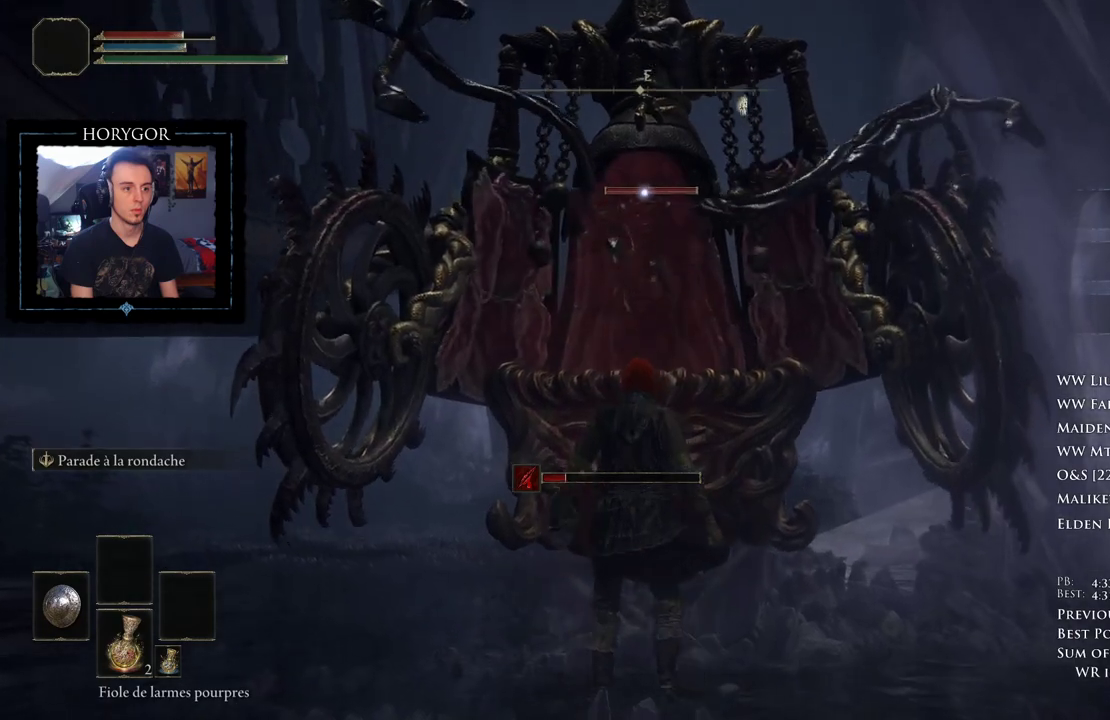
{"buttons": [], "left_stick": "center", "right_stick": "center", "events": [[229, "left_stick", "center"]]}